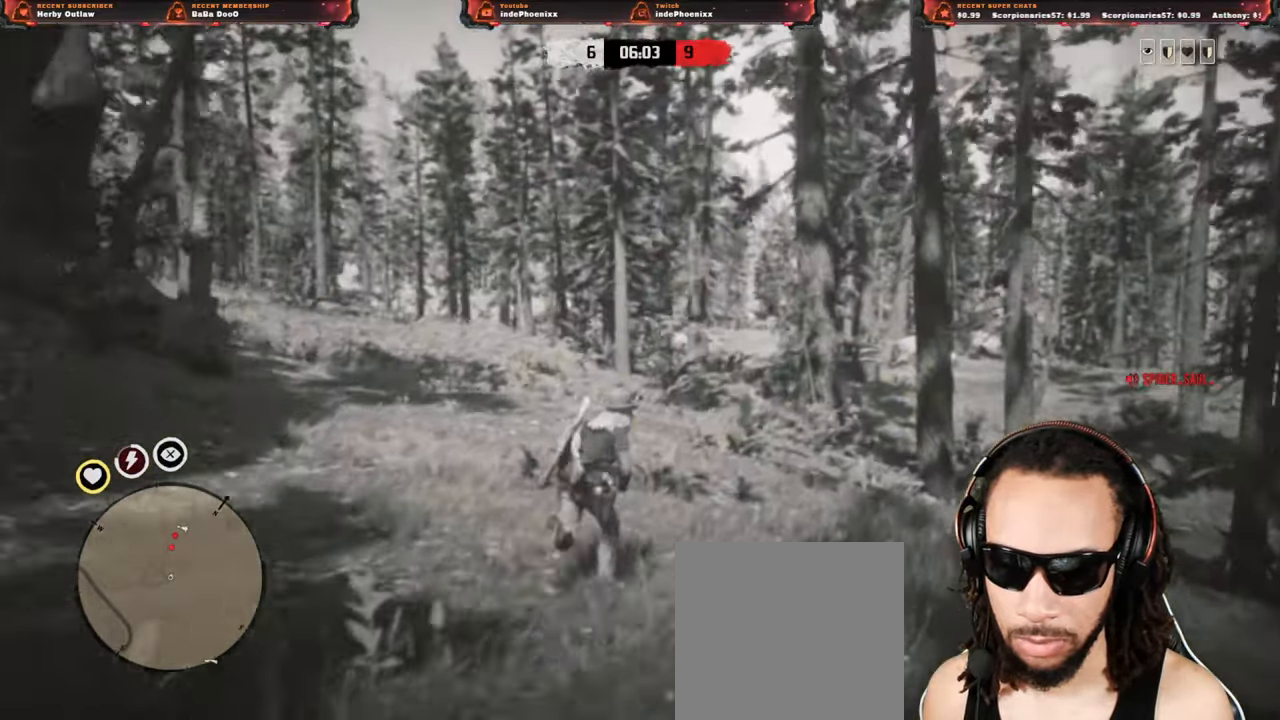
Gameplay with a controller (PlayStation layout); each line is a JSON object with the inputs held at the frame after it. "events" lists button and stick changes between this image and that frame as [ms after this image, input, new state], when the widget could be followed in between.
{"buttons": [], "left_stick": "up-right", "right_stick": "center", "events": [[133, "right_stick", "center"]]}
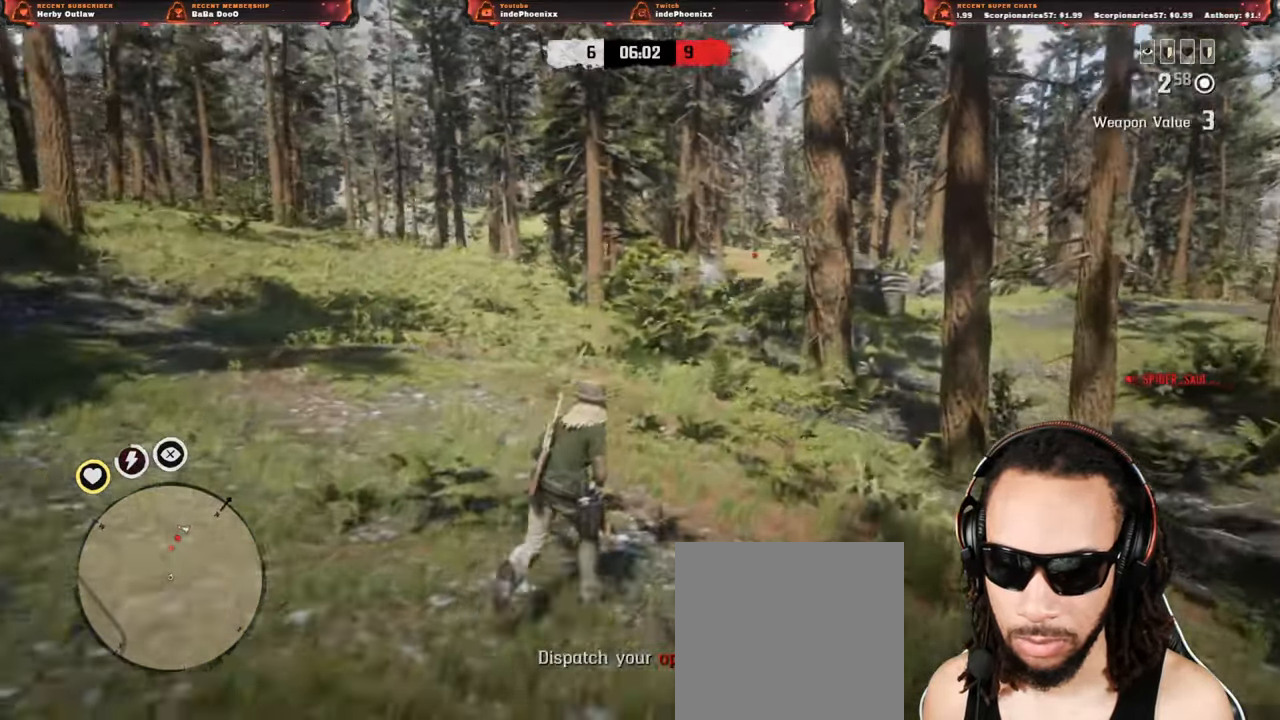
{"buttons": [], "left_stick": "up-right", "right_stick": "down", "events": [[83, "L2", "down"], [233, "L2", "up"], [267, "CROSS", "down"], [350, "CROSS", "up"], [367, "right_stick", "down"], [433, "right_stick", "center"], [500, "right_stick", "down"]]}
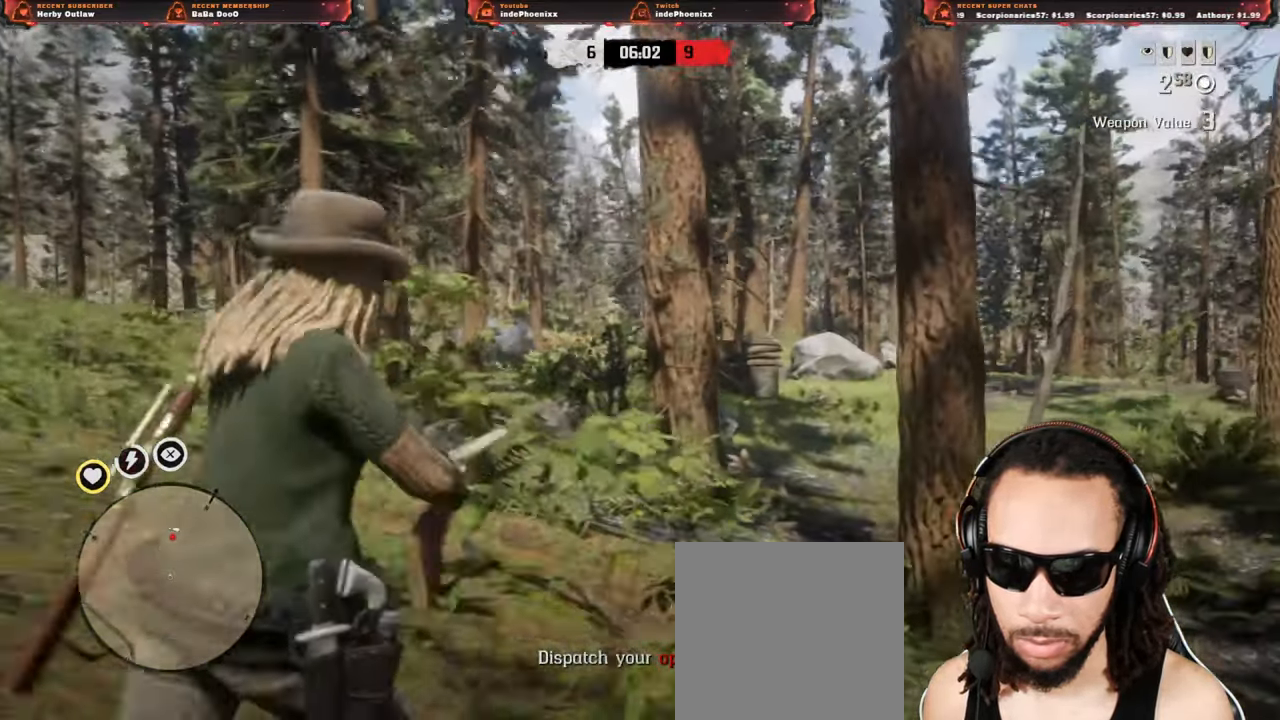
{"buttons": [], "left_stick": "up", "right_stick": "center"}
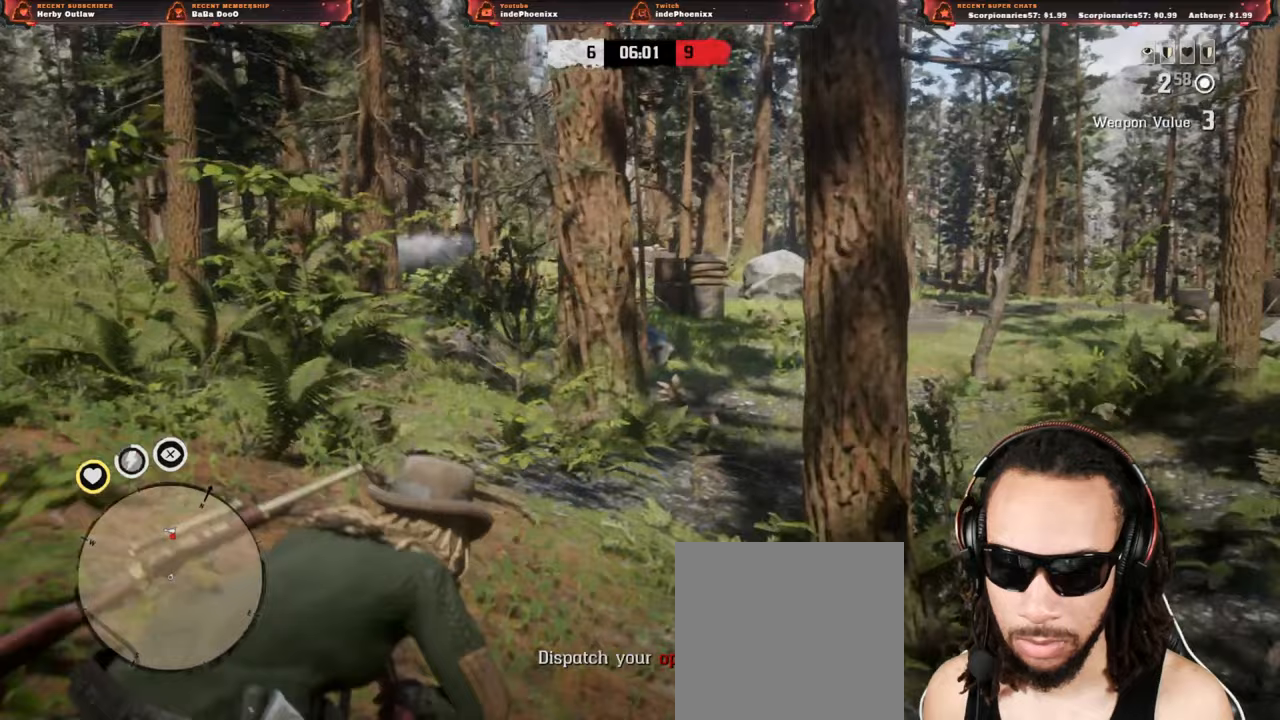
{"buttons": [], "left_stick": "up", "right_stick": "center", "events": [[250, "right_stick", "down"], [300, "right_stick", "center"]]}
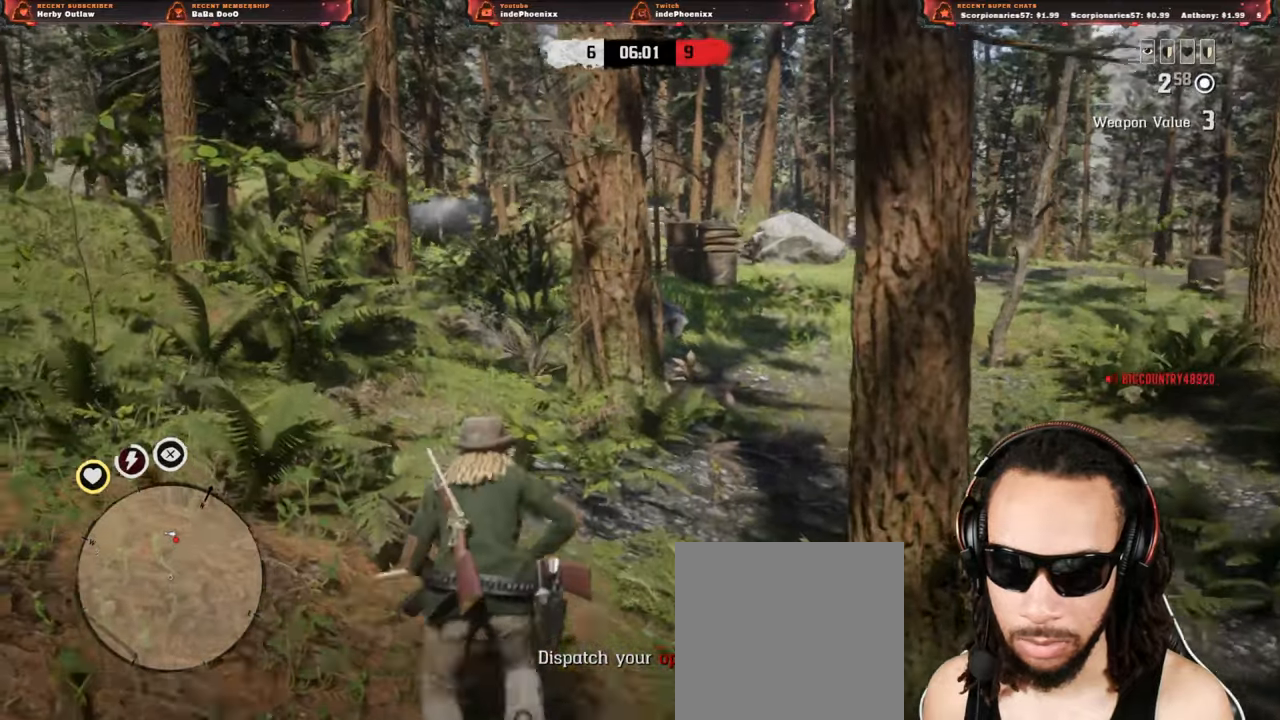
{"buttons": [], "left_stick": "up", "right_stick": "center", "events": []}
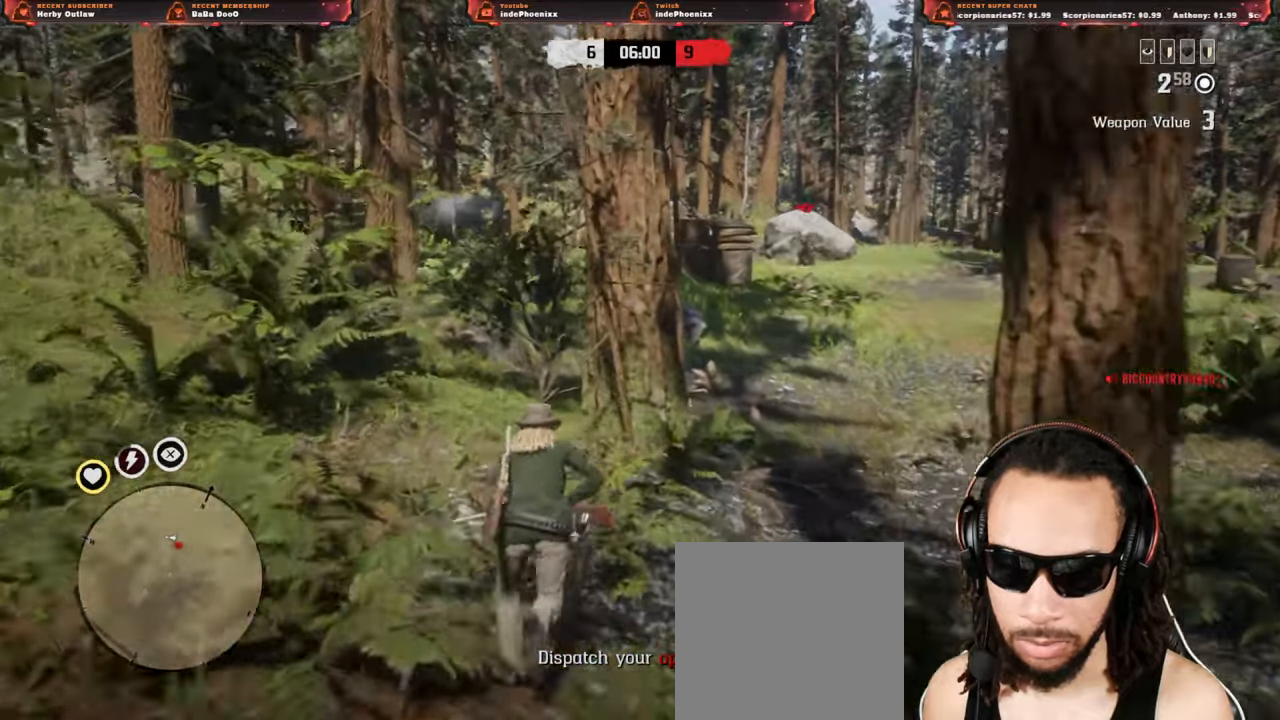
{"buttons": [], "left_stick": "down-right", "right_stick": "center", "events": [[350, "left_stick", "down-right"]]}
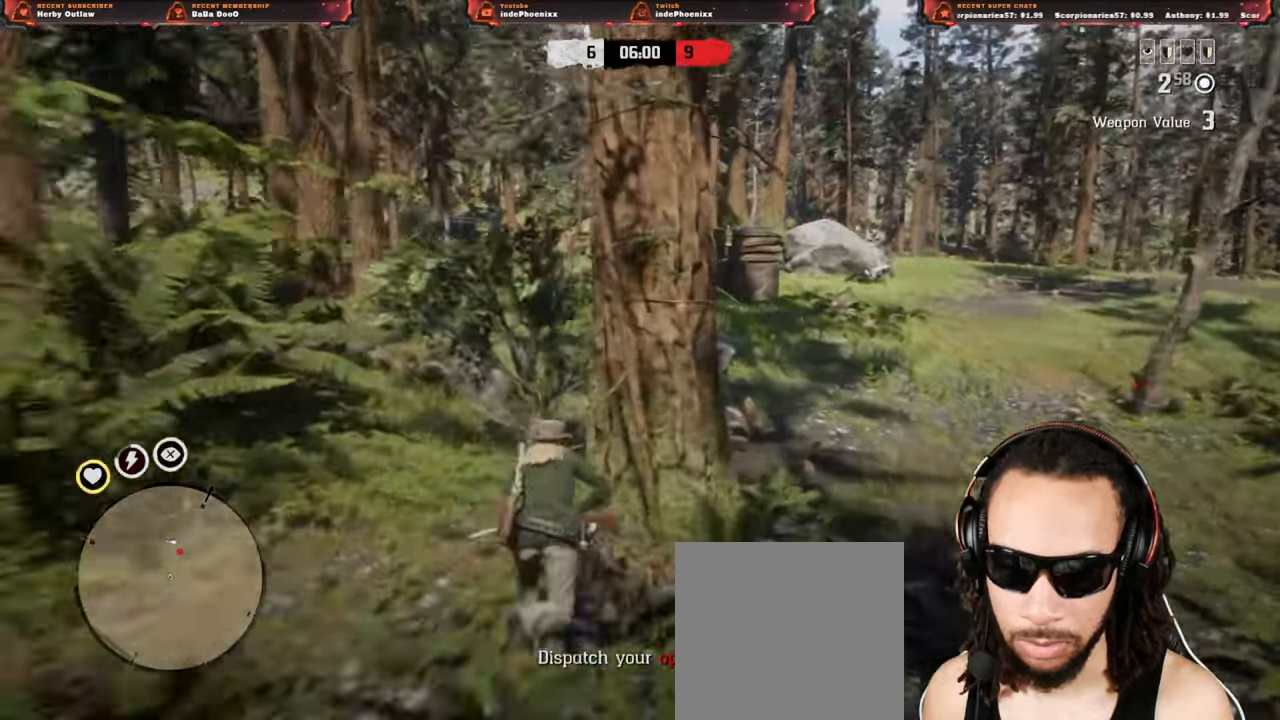
{"buttons": [], "left_stick": "up-right", "right_stick": "center", "events": [[183, "left_stick", "right"], [283, "left_stick", "up-right"]]}
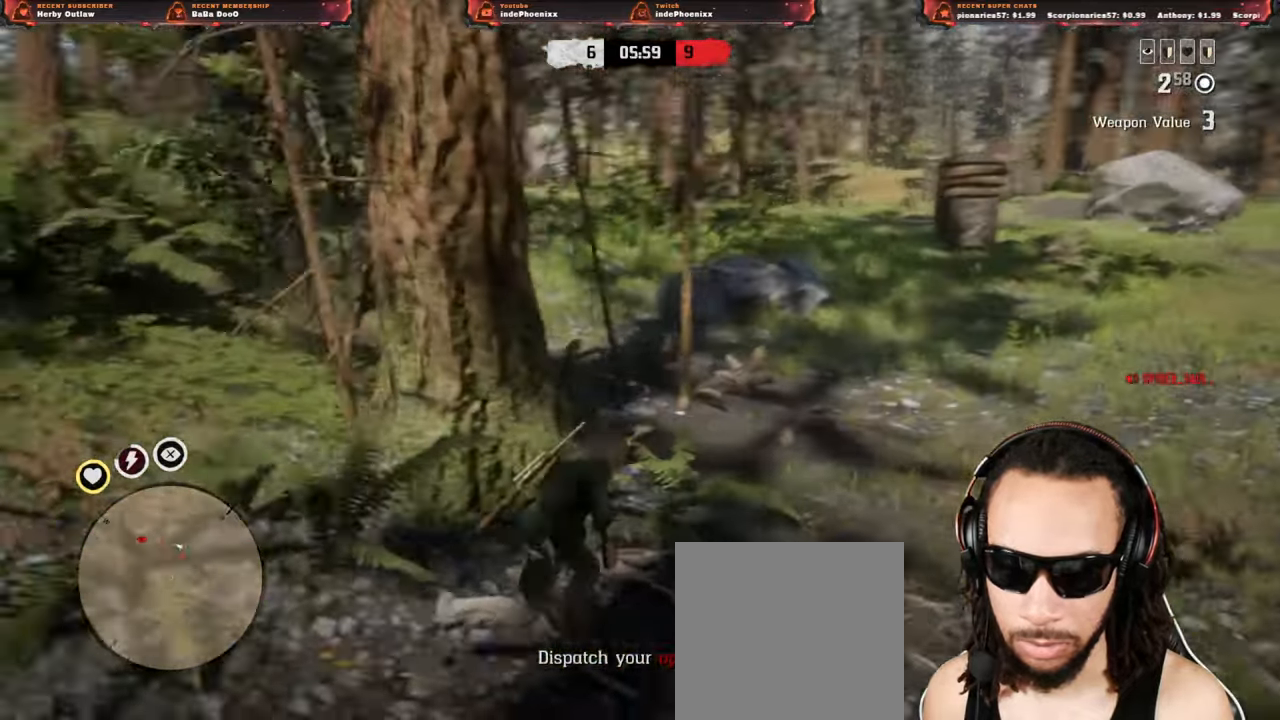
{"buttons": [], "left_stick": "up-right", "right_stick": "center", "events": []}
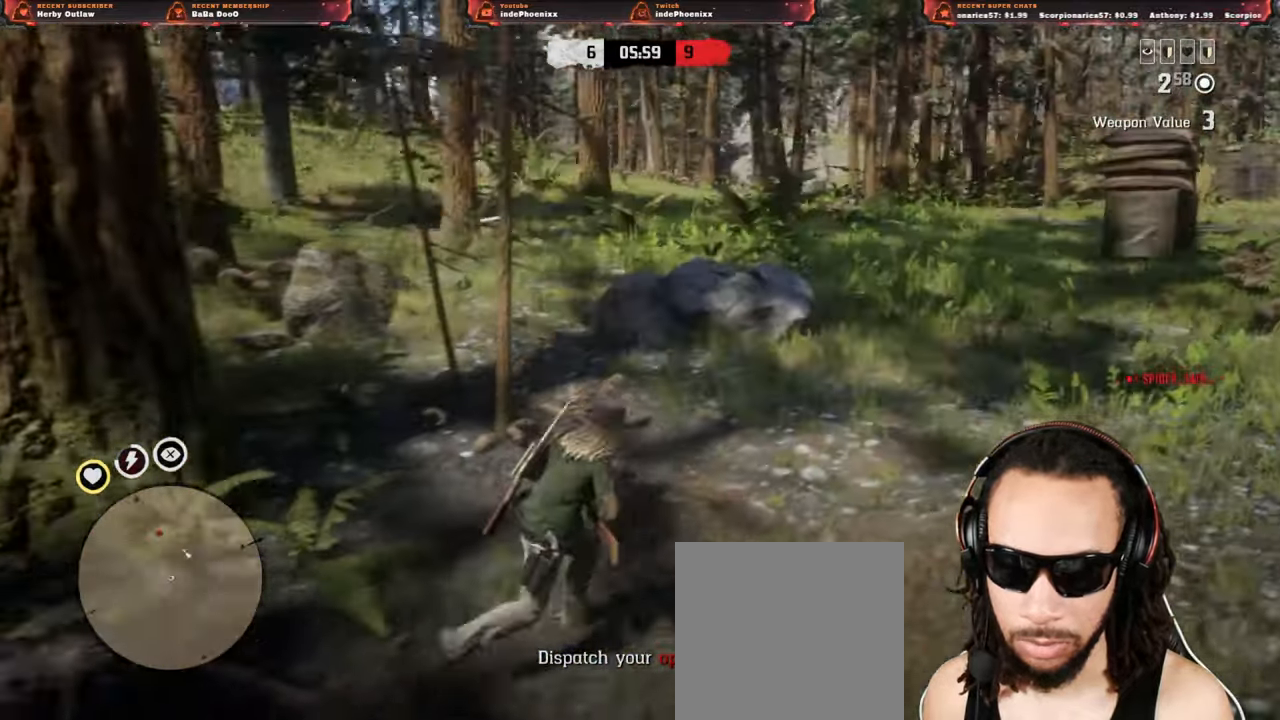
{"buttons": [], "left_stick": "up-right", "right_stick": "center", "events": []}
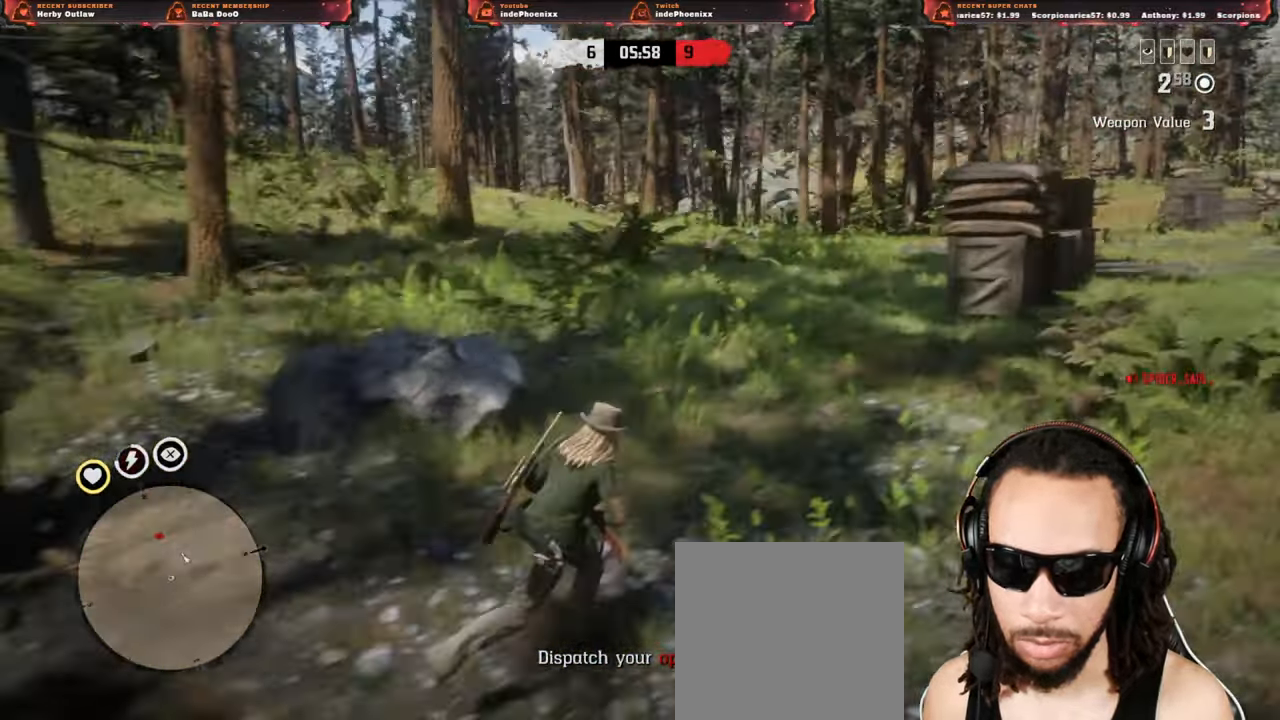
{"buttons": [], "left_stick": "up-right", "right_stick": "center", "events": [[17, "L1", "down"], [150, "L1", "up"], [267, "CROSS", "down"], [350, "CROSS", "up"]]}
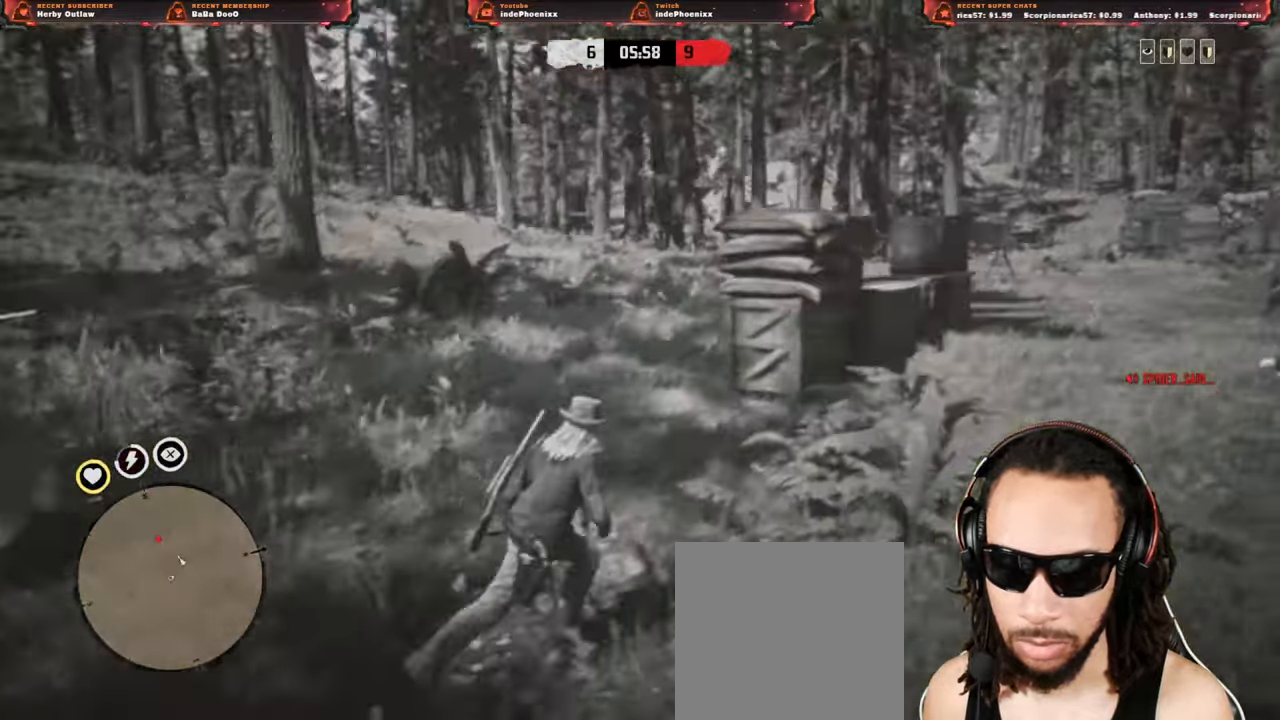
{"buttons": [], "left_stick": "up-right", "right_stick": "center", "events": []}
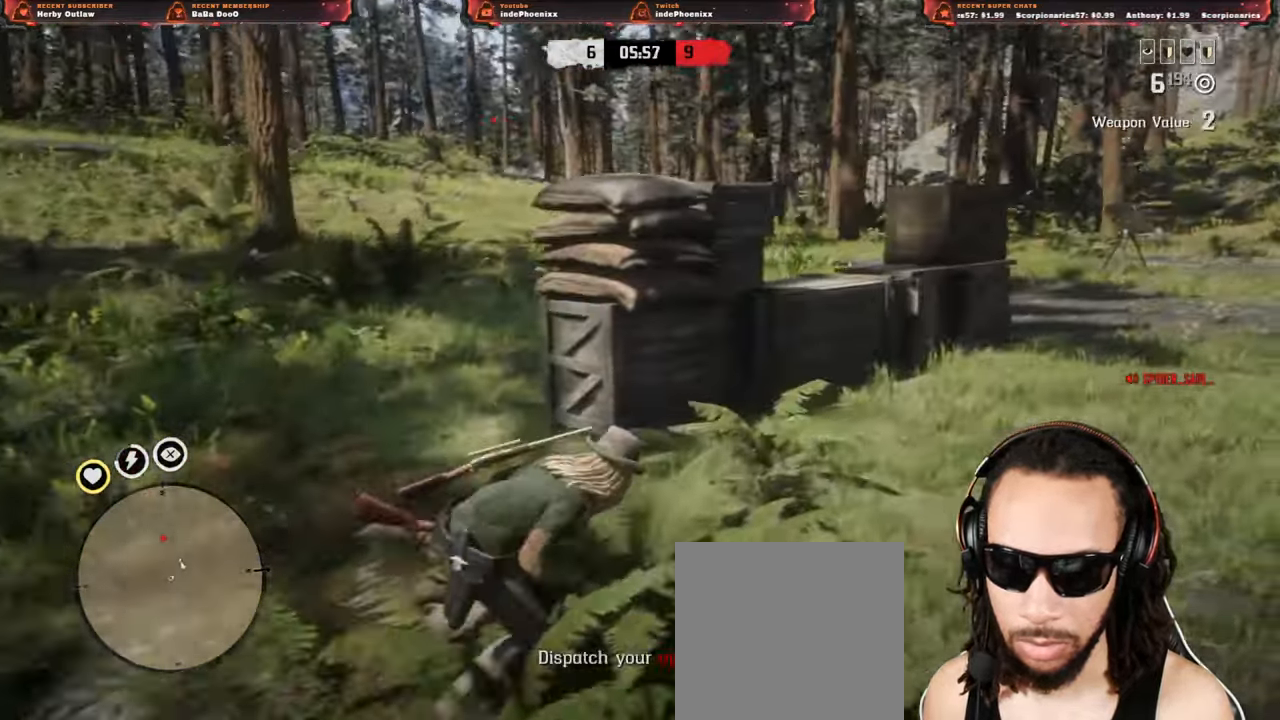
{"buttons": ["L2"], "left_stick": "up-right", "right_stick": "center", "events": [[350, "L2", "down"], [367, "CROSS", "down"], [483, "CROSS", "up"]]}
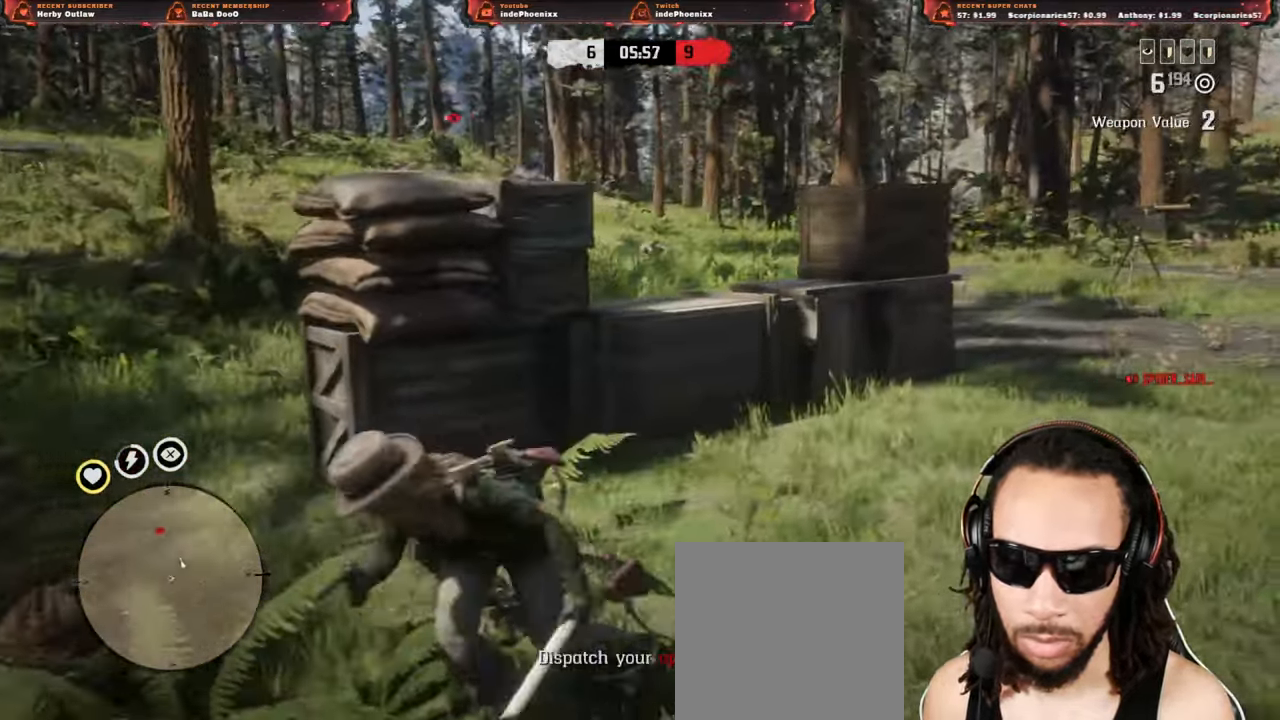
{"buttons": ["L2"], "left_stick": "up-right", "right_stick": "center", "events": [[50, "R3", "down"], [50, "right_stick", "up"], [167, "R3", "up"], [167, "right_stick", "center"], [200, "R2", "down"], [300, "R2", "up"], [367, "R2", "down"], [467, "R2", "up"]]}
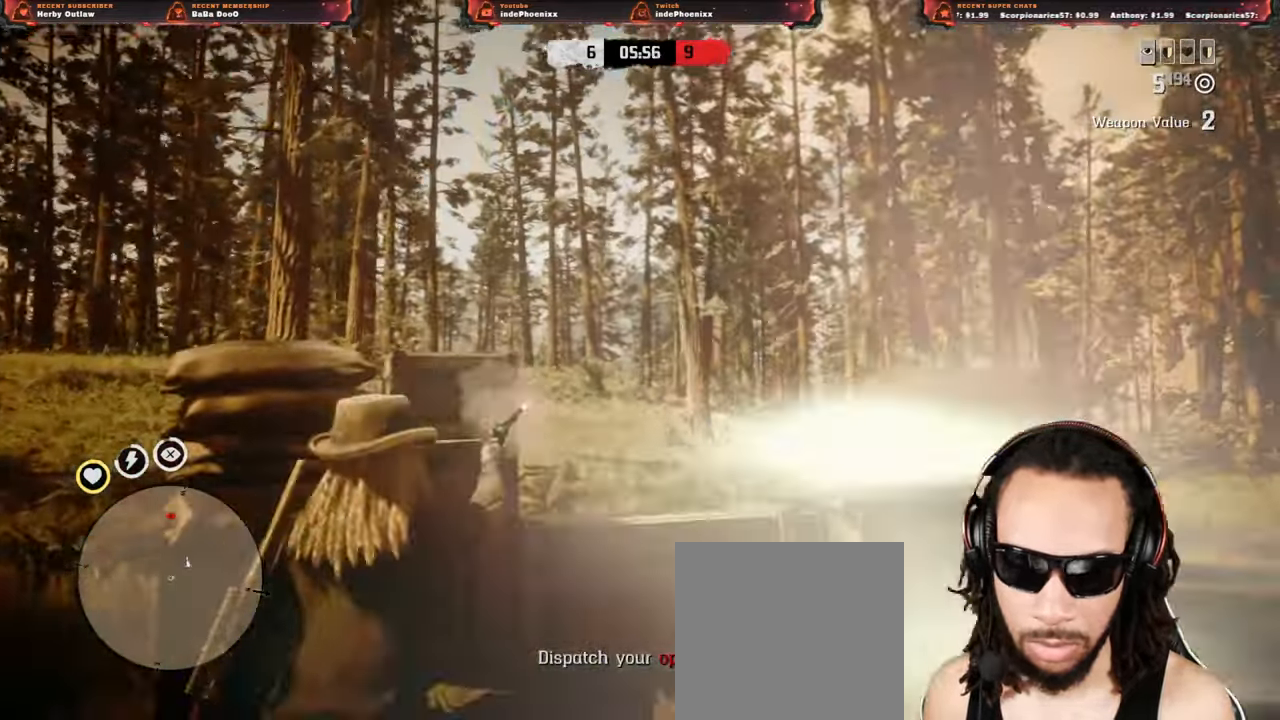
{"buttons": ["L2", "R2"], "left_stick": "up-right", "right_stick": "center", "events": [[33, "R2", "down"], [117, "R2", "up"], [167, "R2", "down"], [250, "R2", "up"], [317, "R2", "down"], [400, "R2", "up"], [467, "R2", "down"]]}
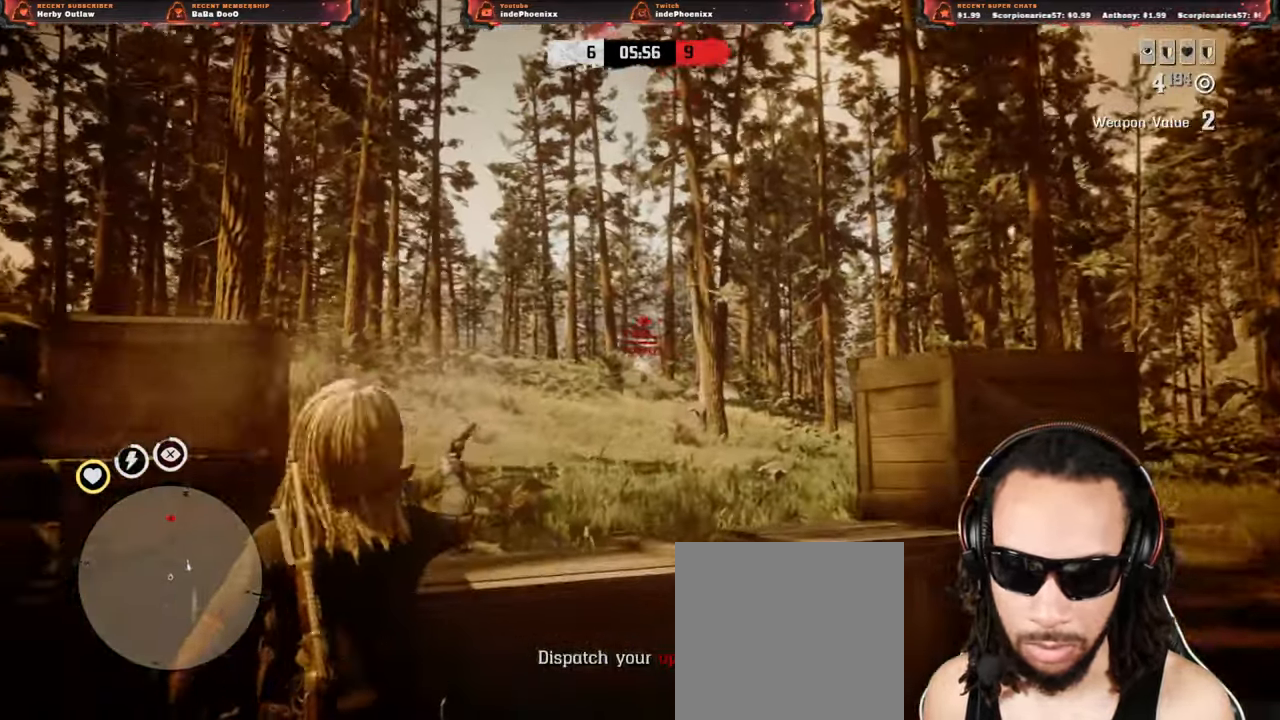
{"buttons": ["L2"], "left_stick": "down-left", "right_stick": "center", "events": [[50, "R2", "up"], [117, "R2", "down"], [200, "R2", "up"], [267, "R2", "down"], [350, "R2", "up"], [350, "left_stick", "down"], [500, "left_stick", "down-left"]]}
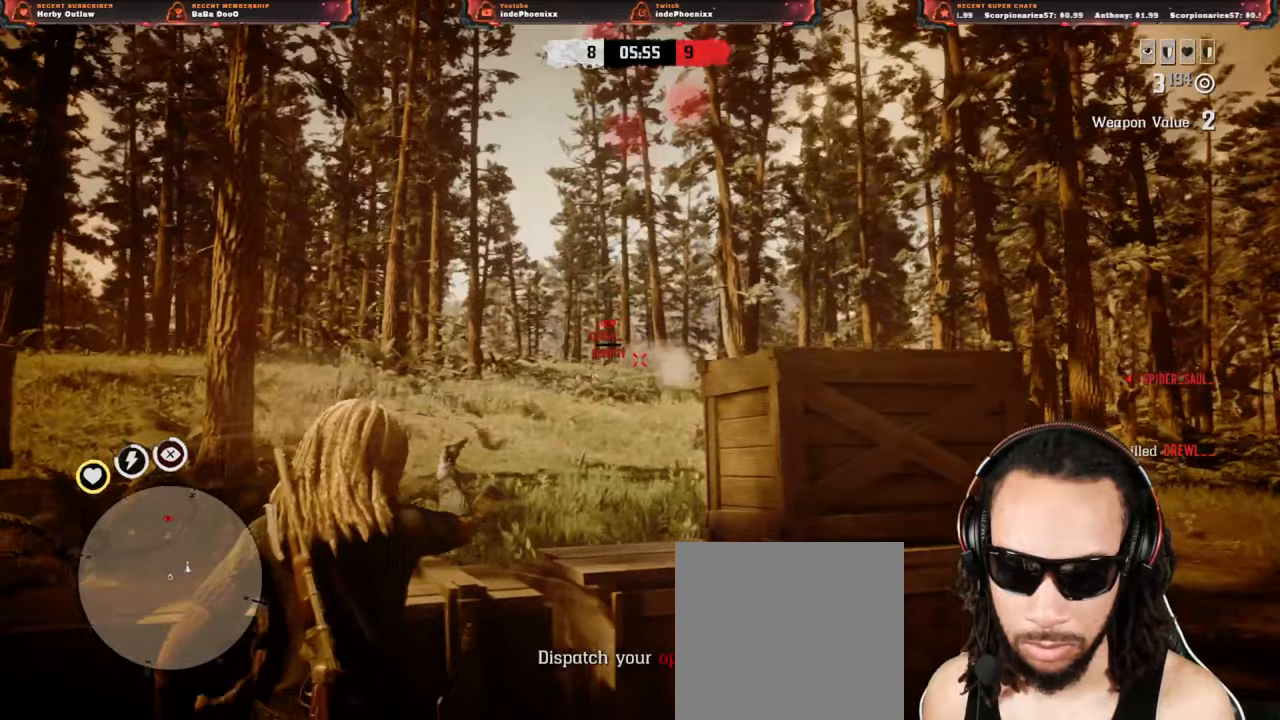
{"buttons": [], "left_stick": "left", "right_stick": "center", "events": [[50, "CROSS", "down"], [50, "L2", "up"], [133, "CROSS", "up"], [333, "L1", "down"], [383, "right_stick", "right"], [450, "L1", "up"], [450, "left_stick", "left"], [450, "right_stick", "center"]]}
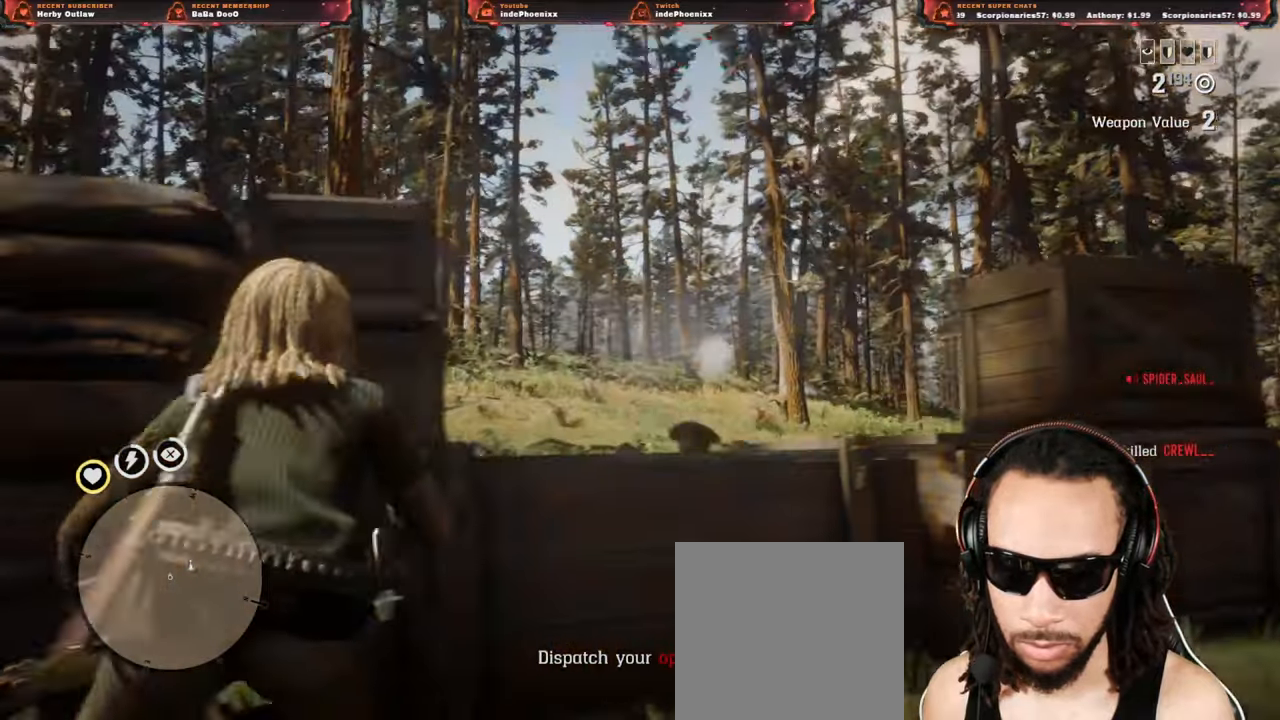
{"buttons": [], "left_stick": "left", "right_stick": "right", "events": [[50, "right_stick", "right"]]}
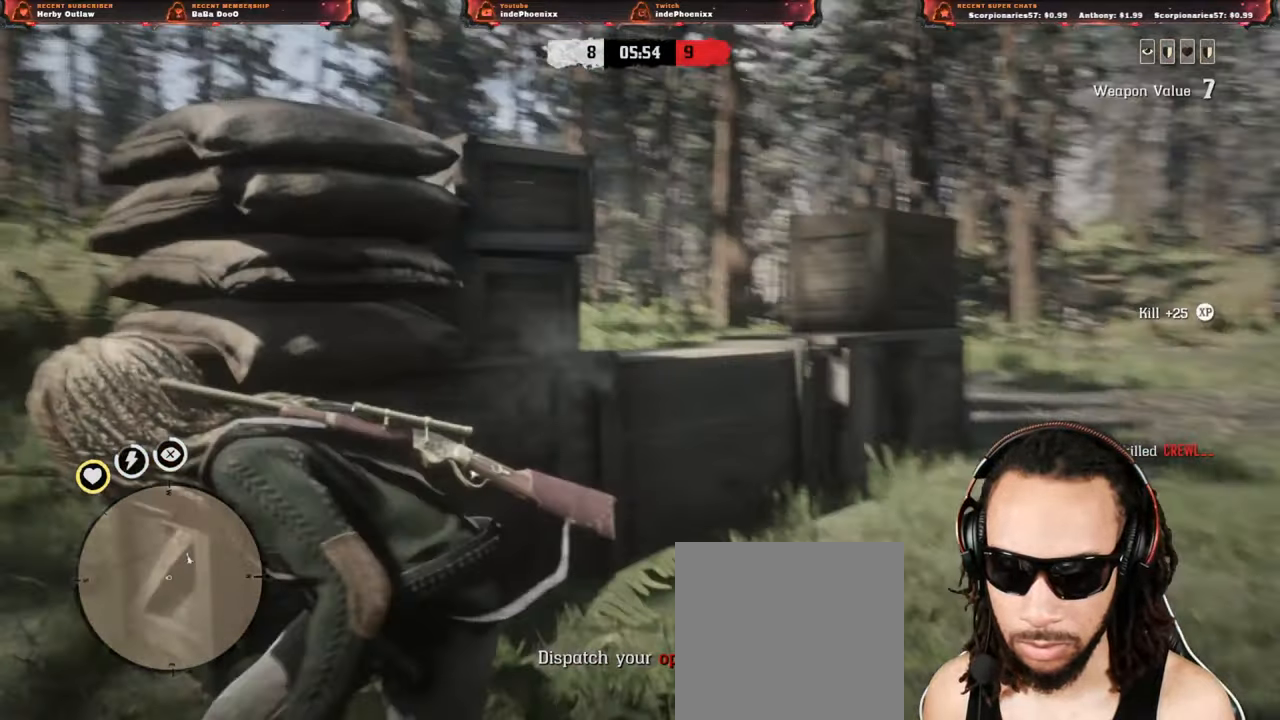
{"buttons": [], "left_stick": "up-left", "right_stick": "center", "events": [[50, "L1", "down"], [50, "right_stick", "center"], [117, "right_stick", "right"], [167, "right_stick", "center"], [217, "L1", "up"], [217, "left_stick", "up-left"]]}
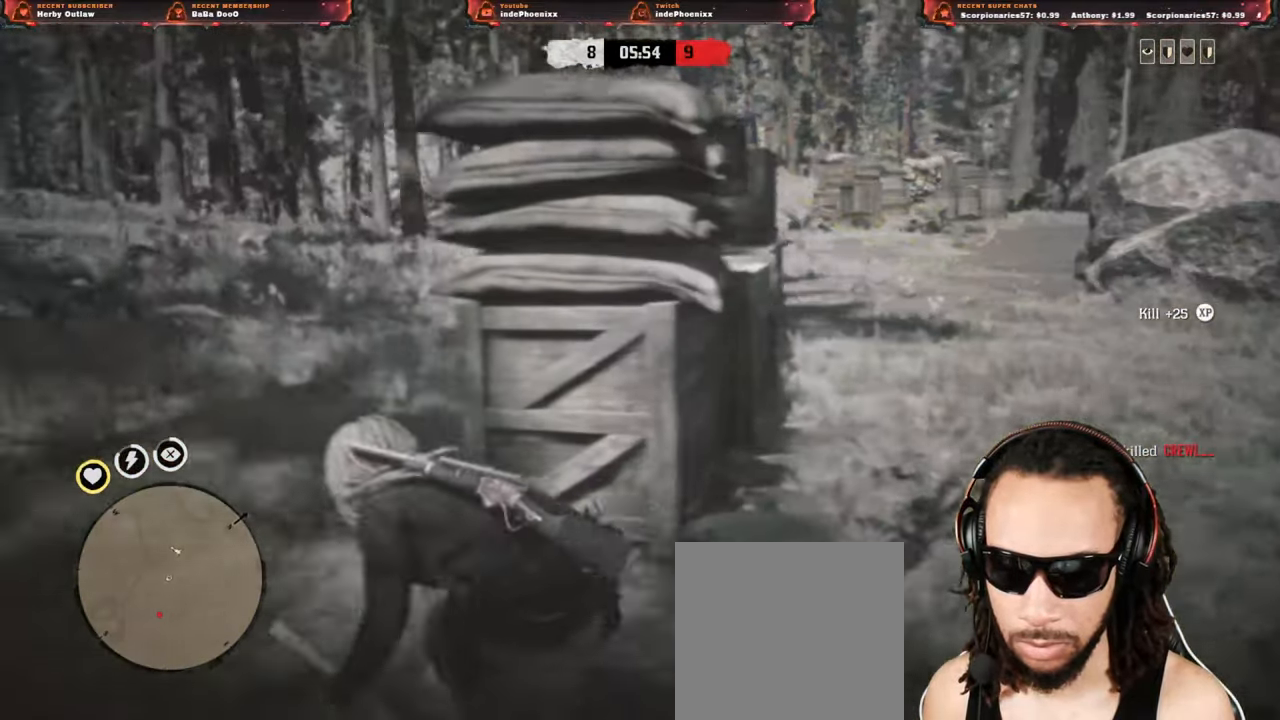
{"buttons": [], "left_stick": "up", "right_stick": "right", "events": [[117, "left_stick", "up"], [183, "right_stick", "right"]]}
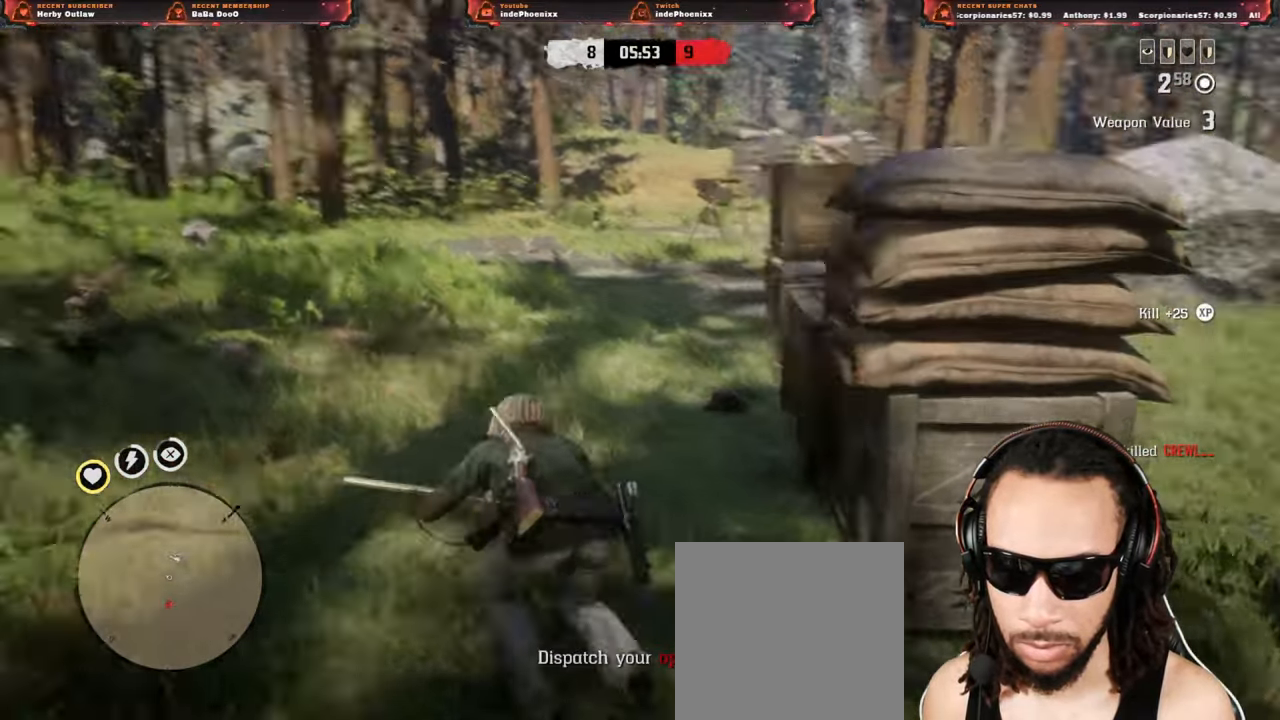
{"buttons": ["L2"], "left_stick": "up", "right_stick": "down-left", "events": [[33, "L2", "down"], [83, "SQUARE", "down"], [83, "right_stick", "center"], [150, "SQUARE", "up"], [217, "SQUARE", "down"], [300, "SQUARE", "up"], [450, "right_stick", "down-left"]]}
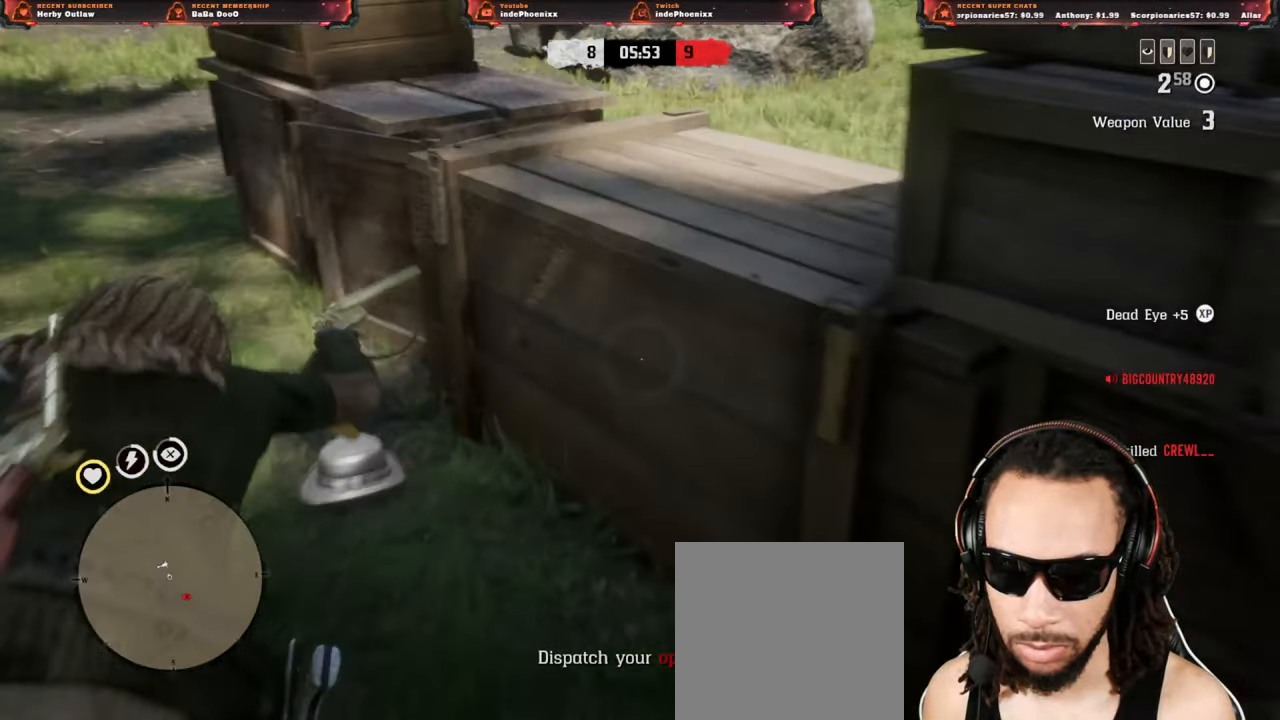
{"buttons": ["SQUARE", "L2"], "left_stick": "up", "right_stick": "down-right", "events": [[17, "right_stick", "left"], [283, "right_stick", "right"], [400, "right_stick", "down-right"], [483, "SQUARE", "down"]]}
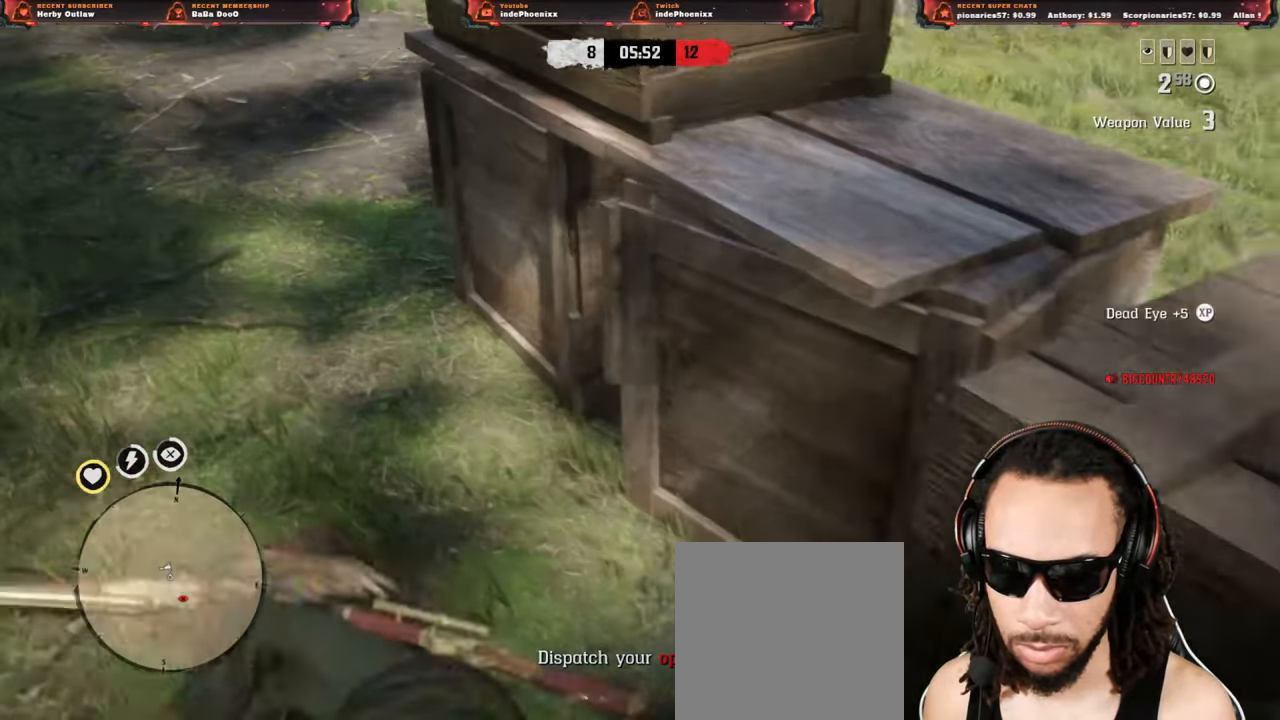
{"buttons": ["SQUARE", "L2"], "left_stick": "up", "right_stick": "down-right", "events": [[33, "SQUARE", "up"], [133, "SQUARE", "down"], [200, "SQUARE", "up"], [283, "SQUARE", "down"], [350, "SQUARE", "up"], [417, "SQUARE", "down"]]}
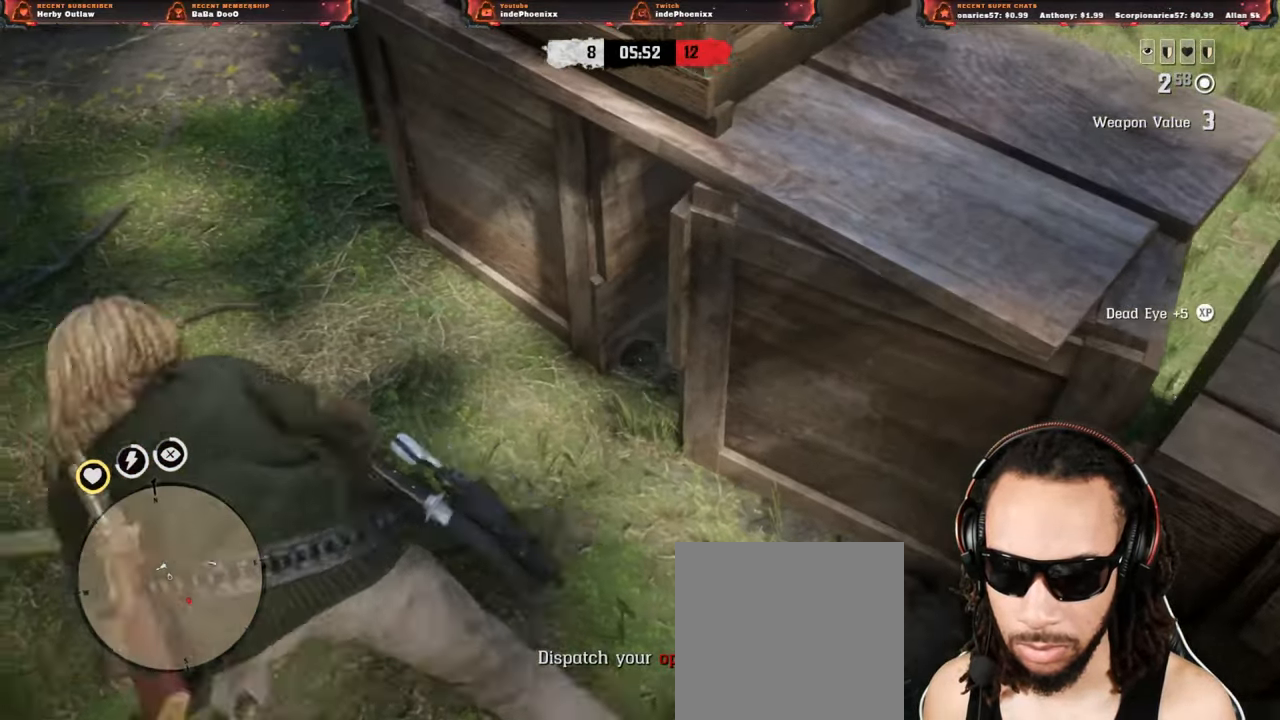
{"buttons": ["L2"], "left_stick": "up", "right_stick": "right", "events": [[17, "SQUARE", "up"], [50, "SQUARE", "down"], [133, "SQUARE", "up"], [200, "SQUARE", "down"], [267, "SQUARE", "up"], [317, "SQUARE", "down"], [317, "right_stick", "right"], [383, "SQUARE", "up"]]}
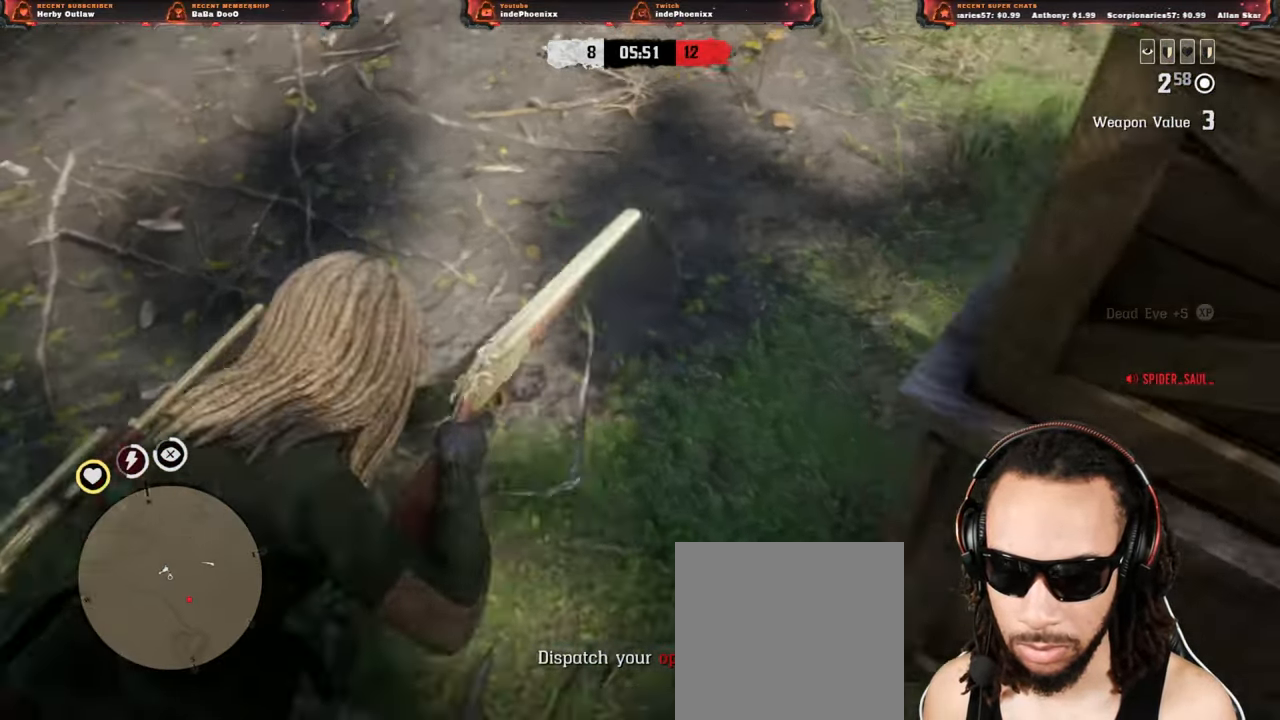
{"buttons": [], "left_stick": "down", "right_stick": "right", "events": [[217, "L2", "up"], [250, "left_stick", "right"], [350, "CROSS", "down"], [350, "left_stick", "down"], [467, "CROSS", "up"]]}
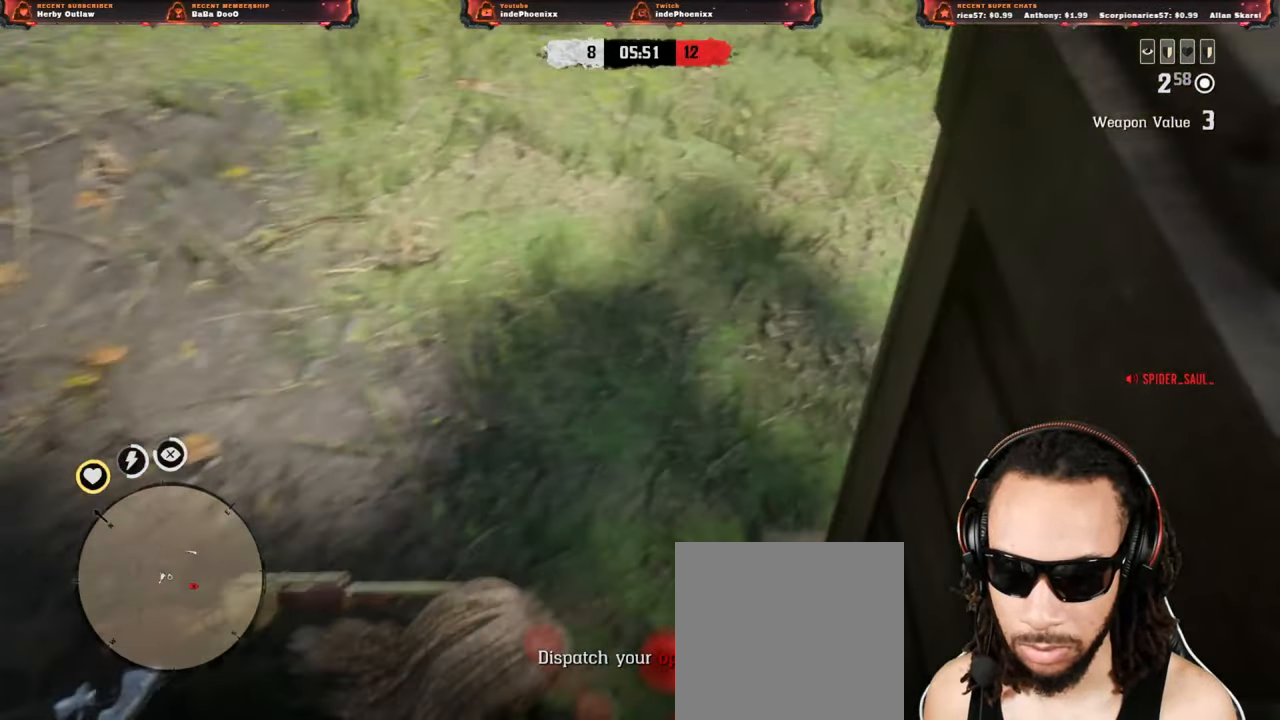
{"buttons": [], "left_stick": "down", "right_stick": "right", "events": []}
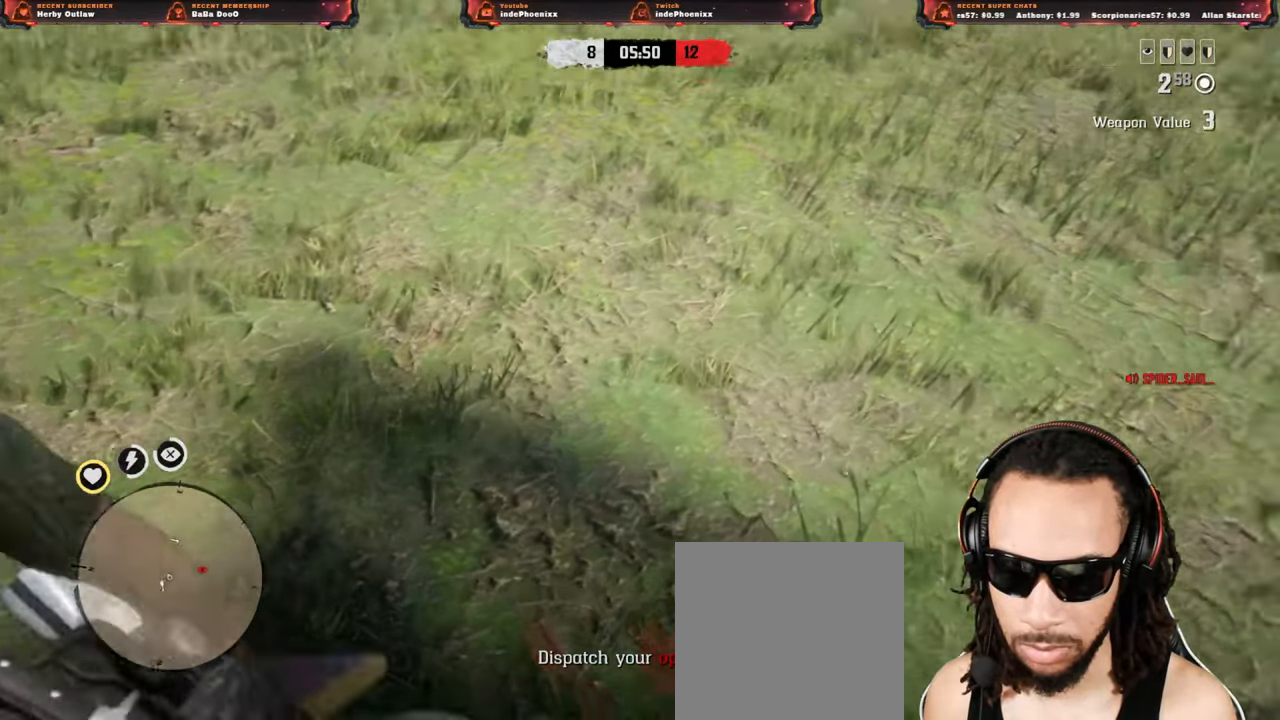
{"buttons": [], "left_stick": "right", "right_stick": "right", "events": [[283, "L3", "down"], [300, "left_stick", "right"], [433, "L3", "up"]]}
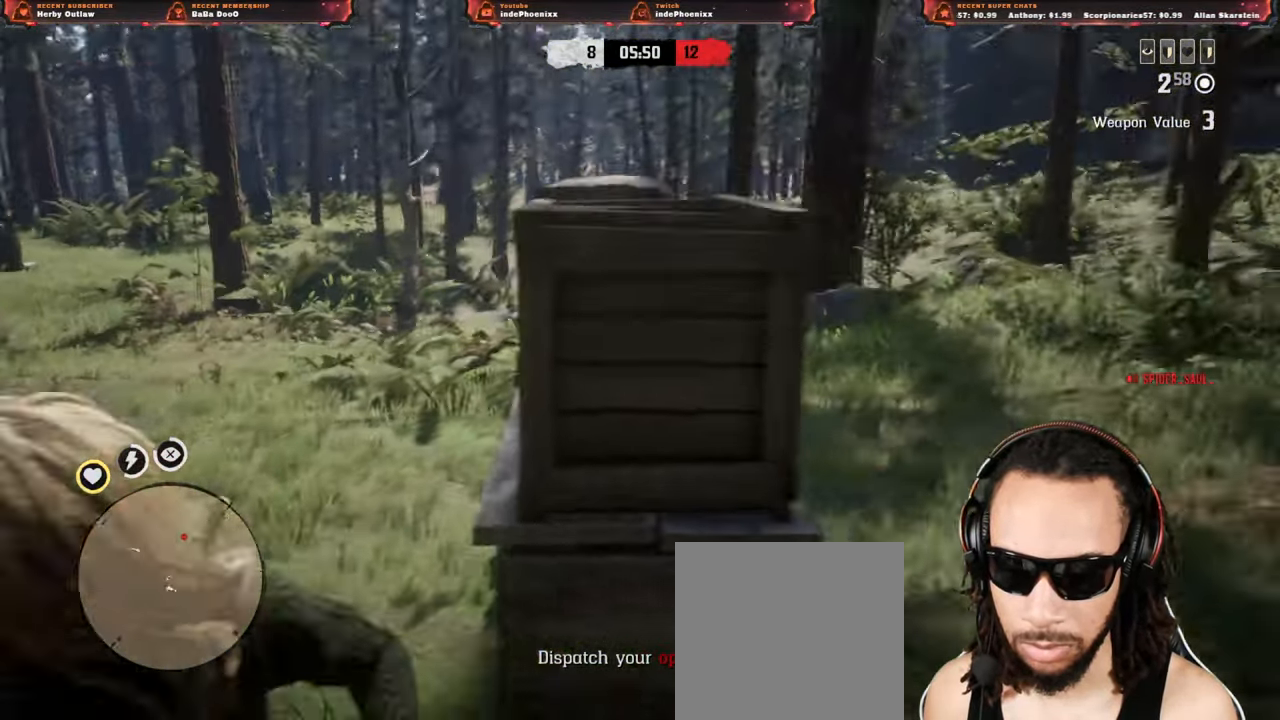
{"buttons": ["L2"], "left_stick": "up-right", "right_stick": "center", "events": [[17, "right_stick", "center"], [50, "left_stick", "up-right"], [150, "right_stick", "right"], [350, "right_stick", "center"], [467, "L2", "down"]]}